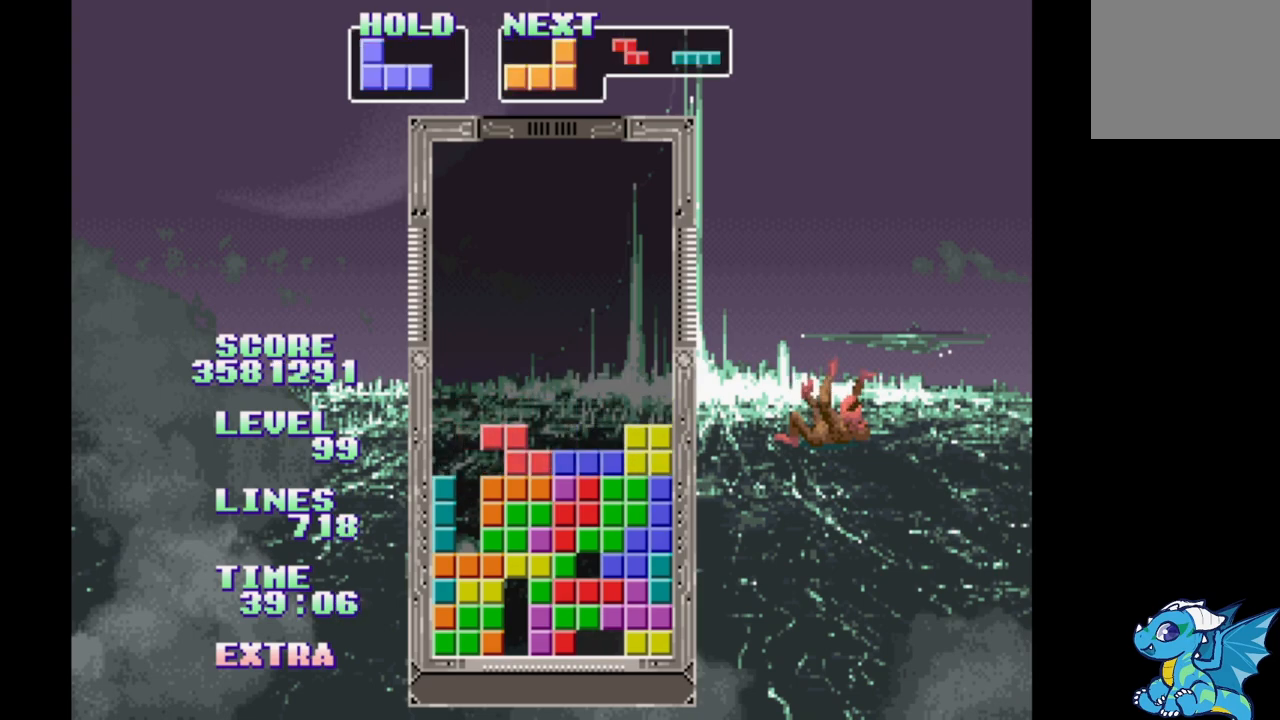
Gameplay with a controller (Xbox layout); each line is a JSON object with the inputs held at the frame after it. "events" lists button and stick changes between this image and that frame as [ms after this image, input, new state], when the widget could be followed in between. Not read: L2 L3 R2 R3 left_stick right_stick.
{"buttons": ["DPAD_RIGHT"], "events": []}
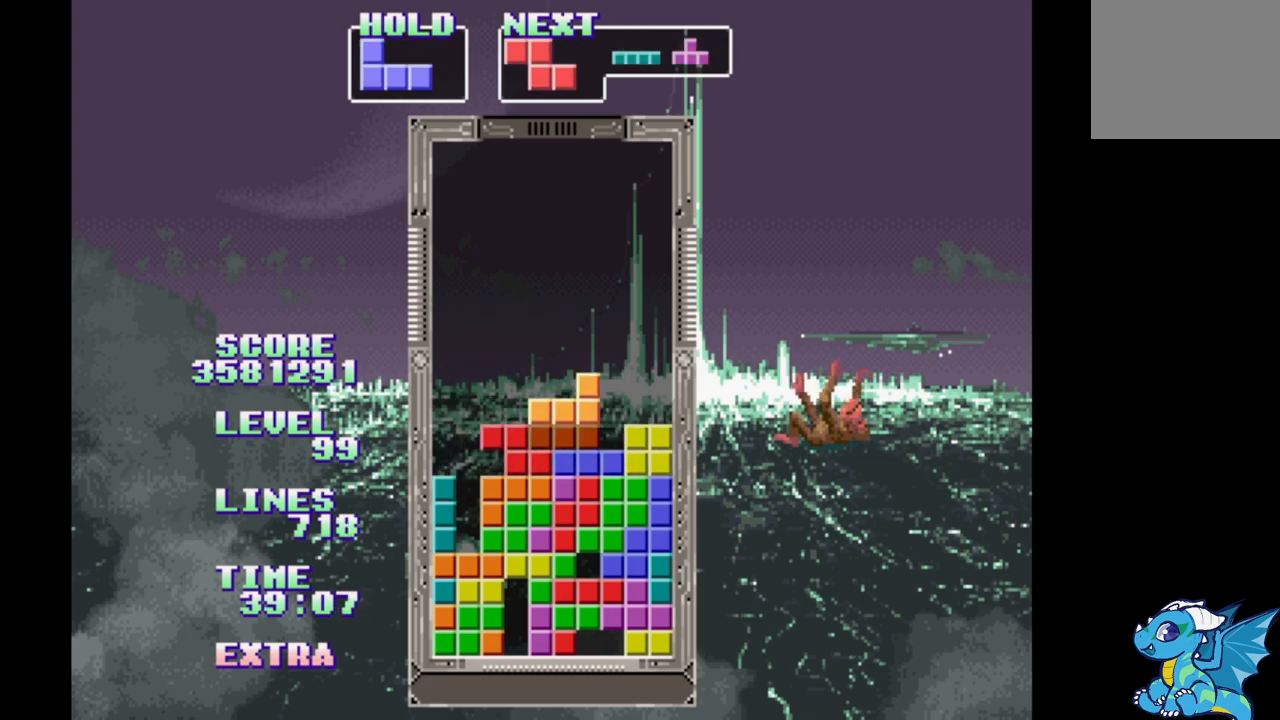
{"buttons": [], "events": [[467, "DPAD_RIGHT", "up"]]}
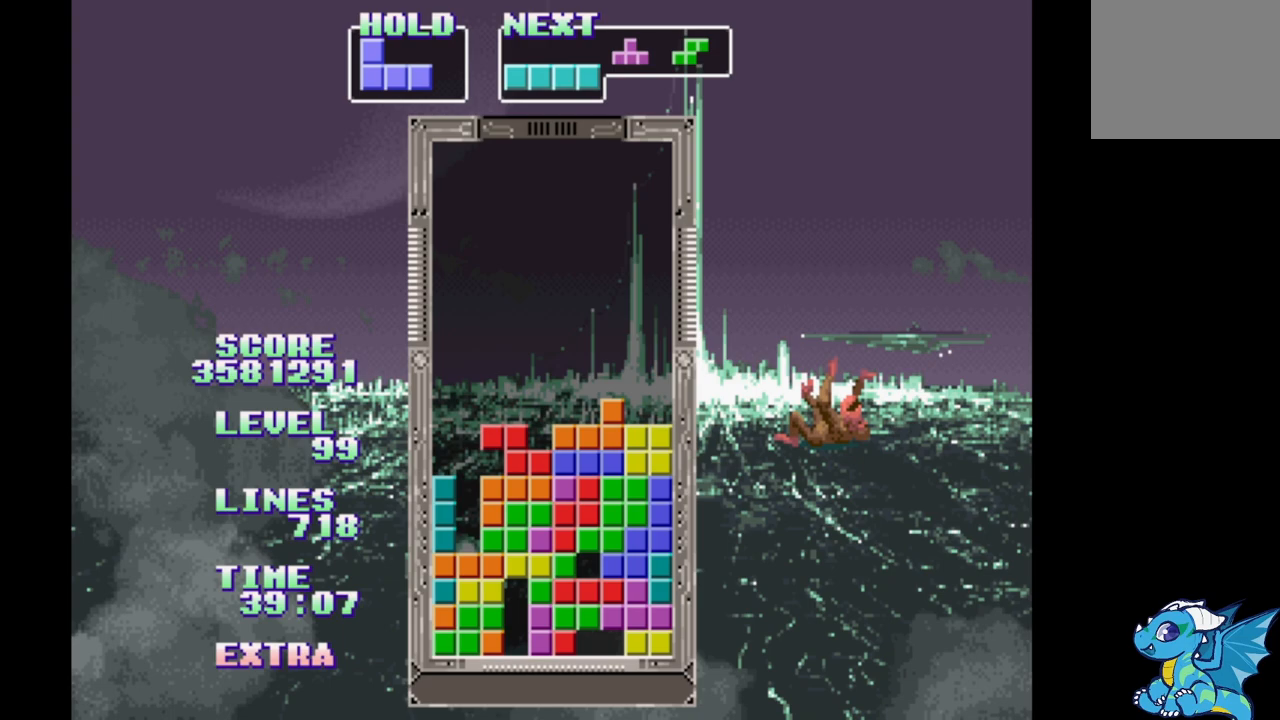
{"buttons": ["B"], "events": [[33, "DPAD_LEFT", "down"], [167, "DPAD_LEFT", "up"], [417, "B", "down"]]}
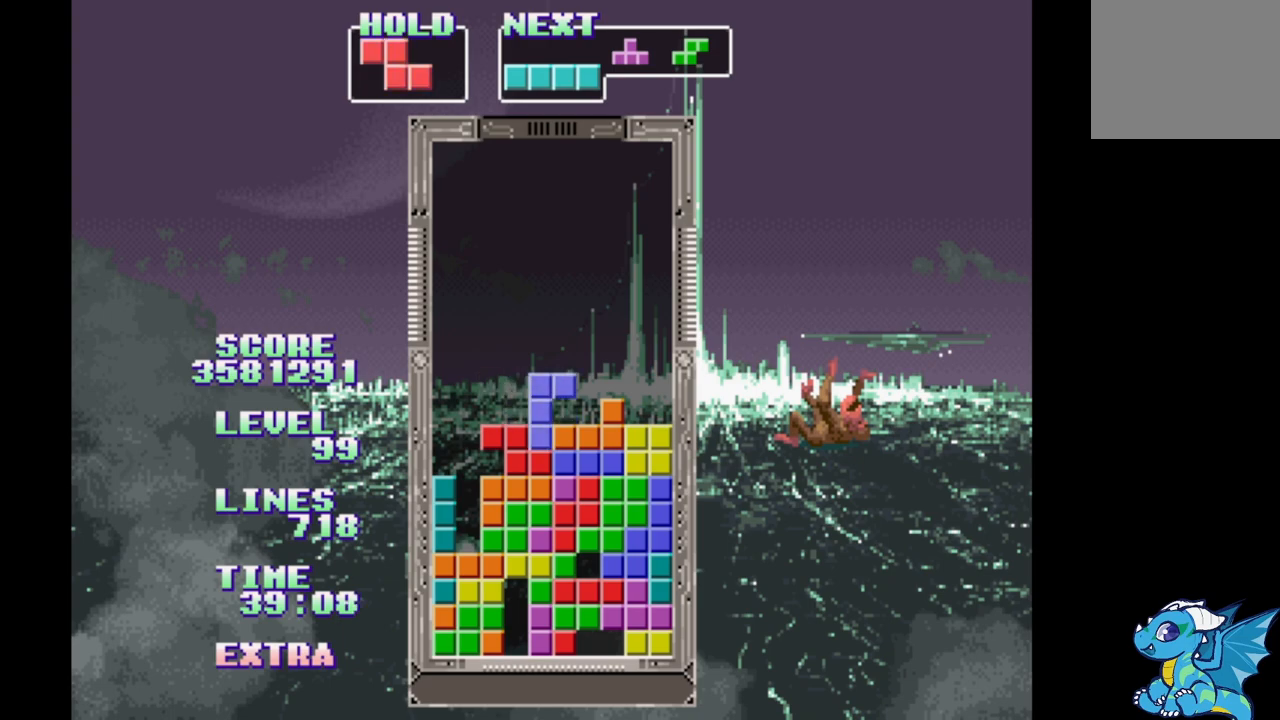
{"buttons": [], "events": [[17, "B", "up"], [83, "B", "down"], [150, "DPAD_LEFT", "down"], [183, "B", "up"], [333, "DPAD_LEFT", "up"]]}
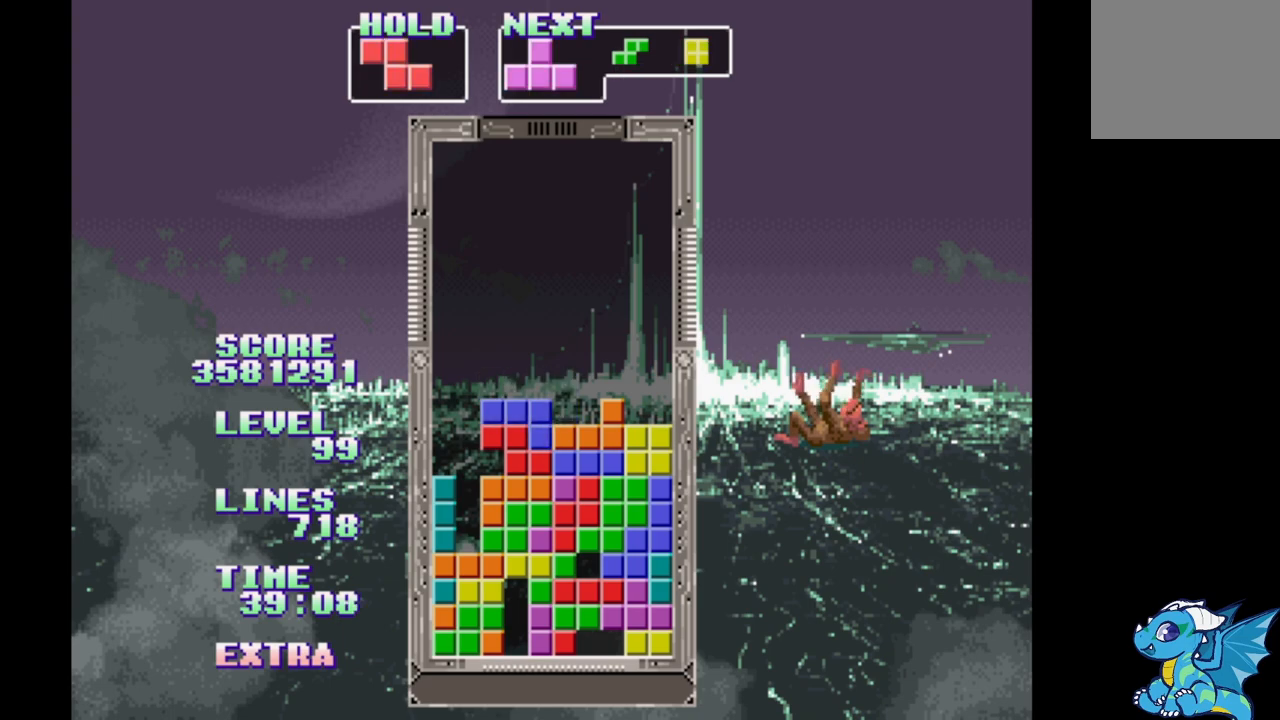
{"buttons": ["DPAD_RIGHT"], "events": [[217, "DPAD_RIGHT", "down"]]}
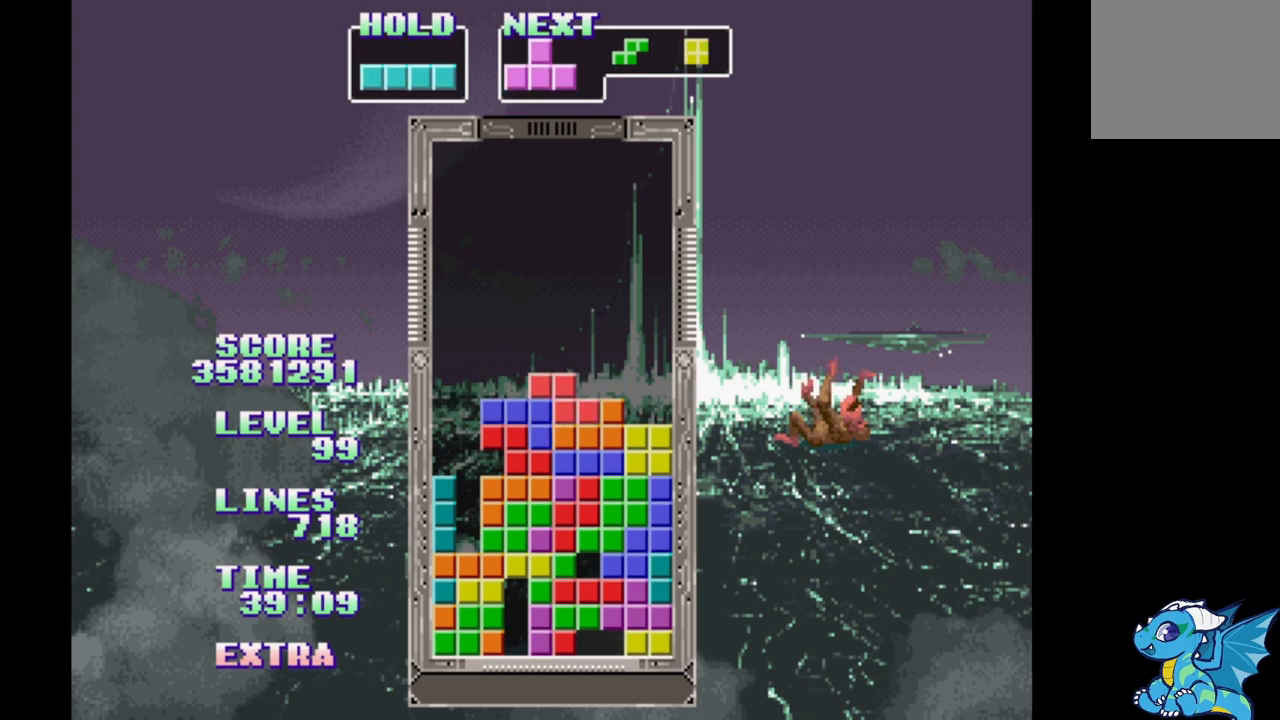
{"buttons": ["DPAD_LEFT"]}
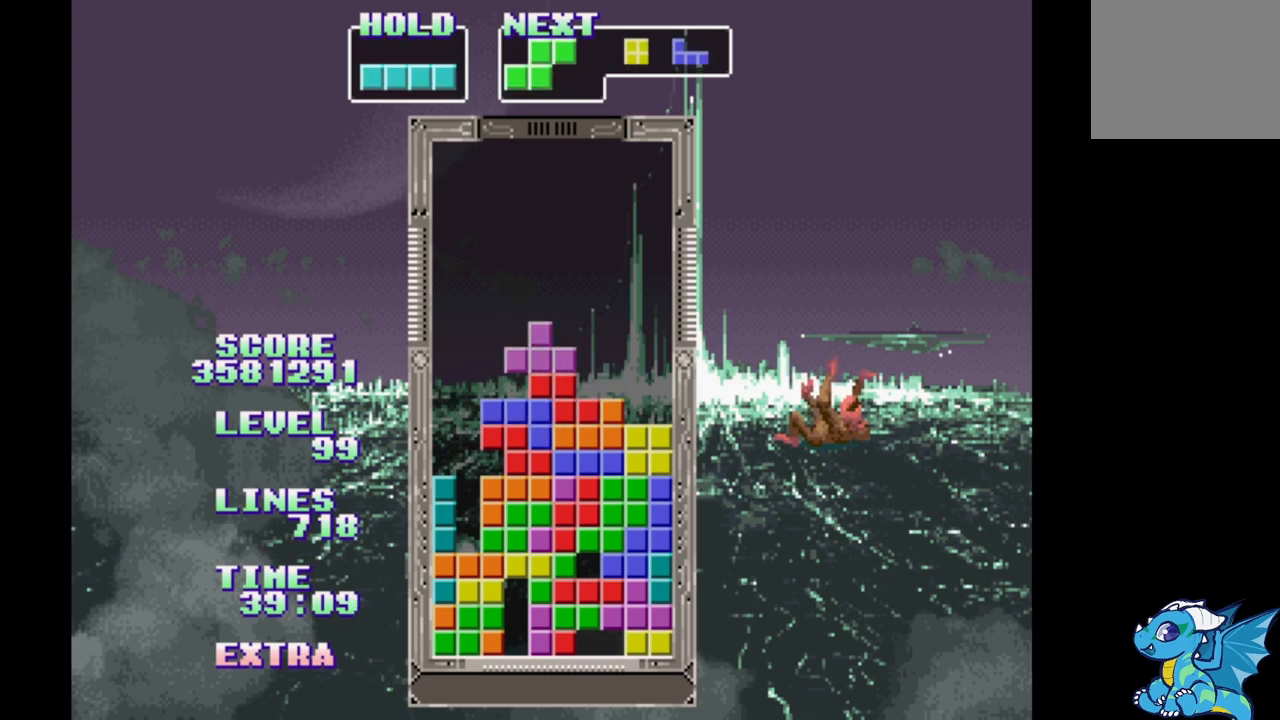
{"buttons": [], "events": [[100, "A", "down"], [183, "A", "up"], [283, "A", "down"], [283, "DPAD_LEFT", "up"], [350, "A", "up"], [433, "DPAD_UP", "down"], [500, "DPAD_UP", "up"]]}
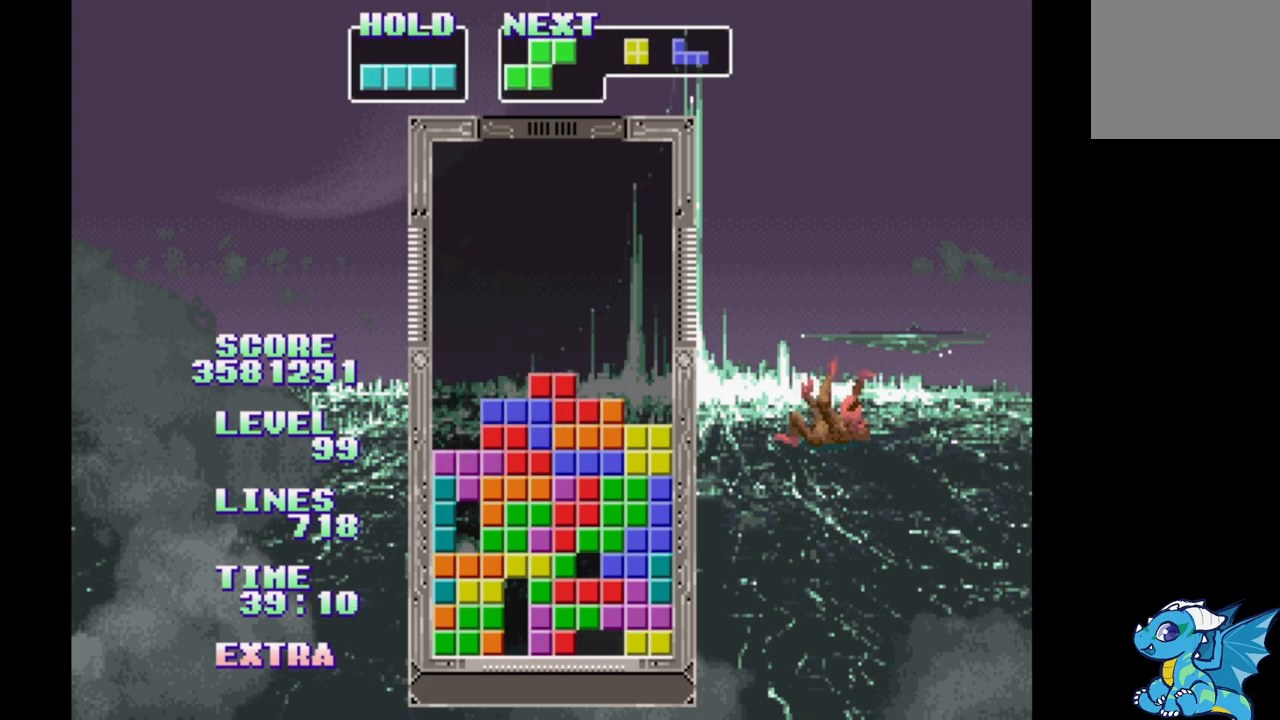
{"buttons": [], "events": []}
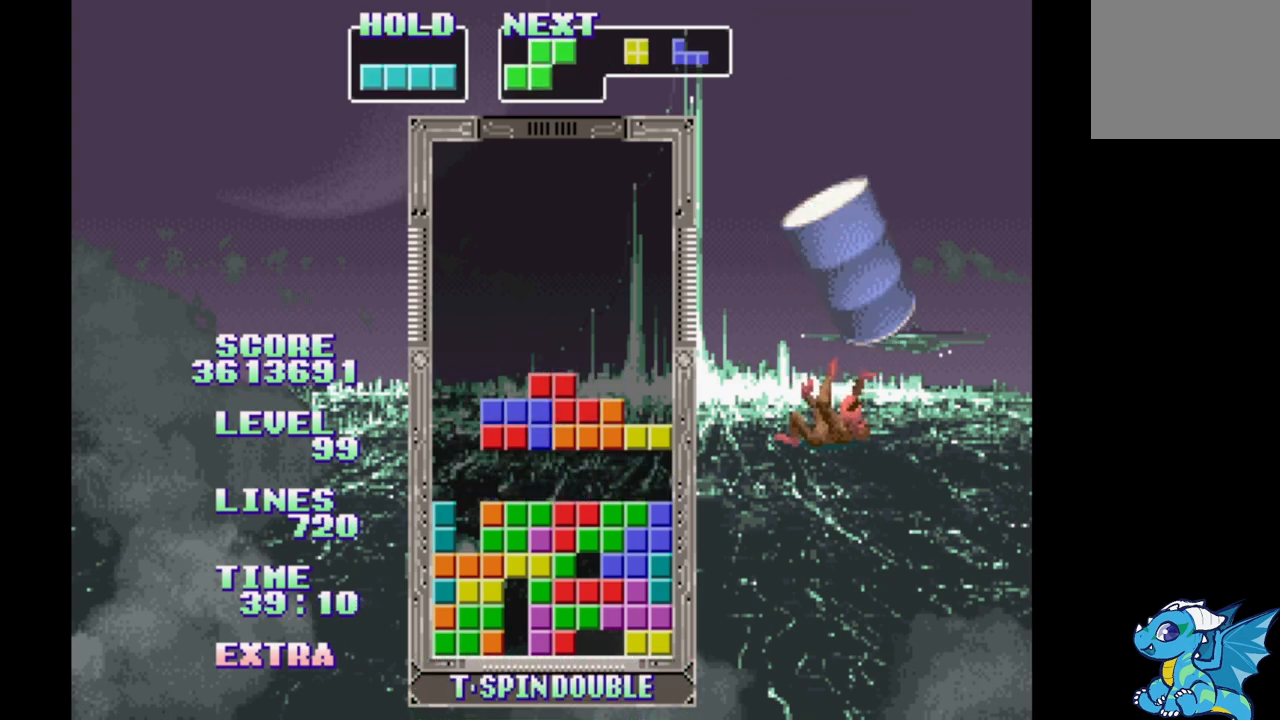
{"buttons": ["DPAD_LEFT"], "events": [[117, "DPAD_RIGHT", "down"], [183, "DPAD_RIGHT", "up"], [267, "DPAD_LEFT", "down"]]}
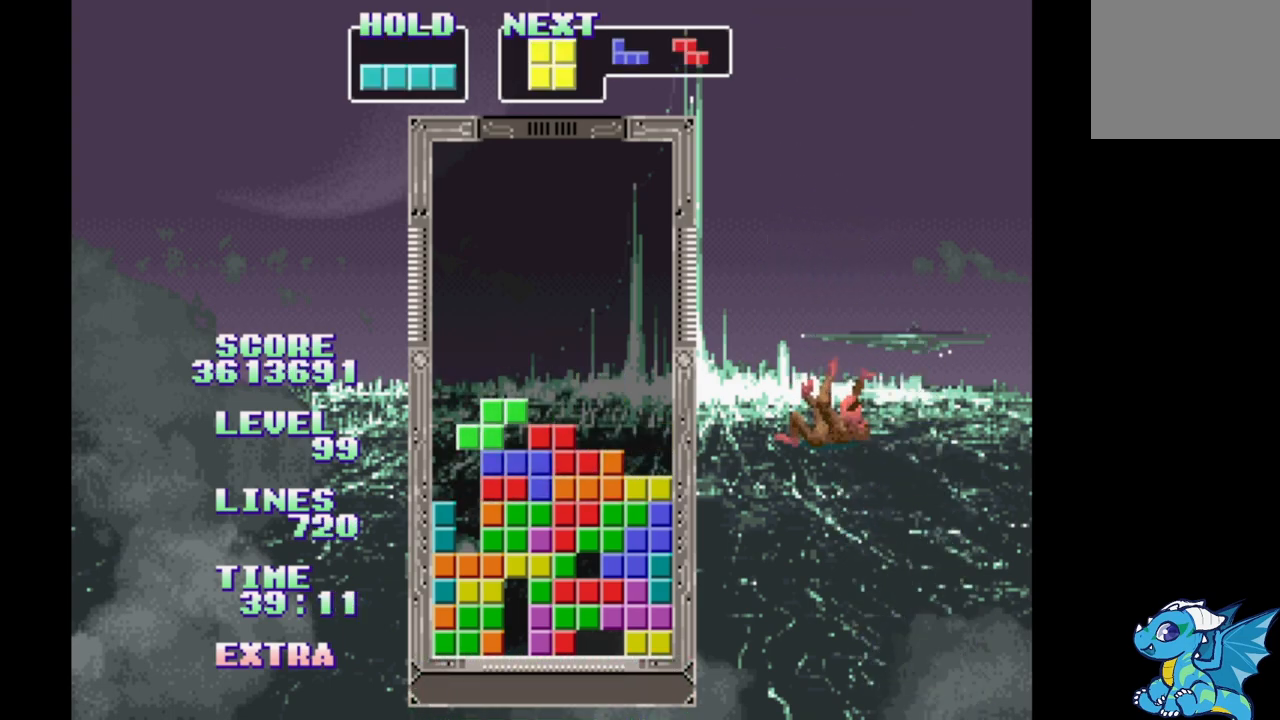
{"buttons": [], "events": [[17, "B", "down"], [167, "B", "up"], [183, "DPAD_LEFT", "up"]]}
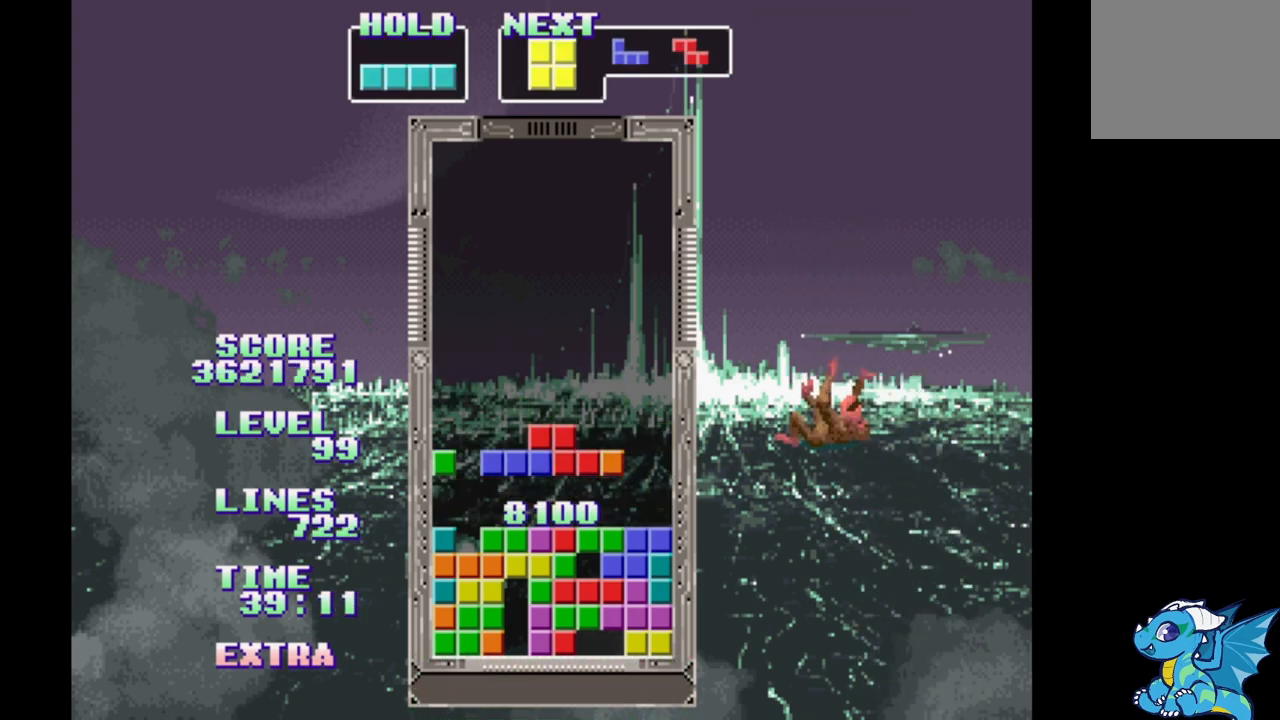
{"buttons": ["DPAD_RIGHT"], "events": [[467, "DPAD_RIGHT", "down"]]}
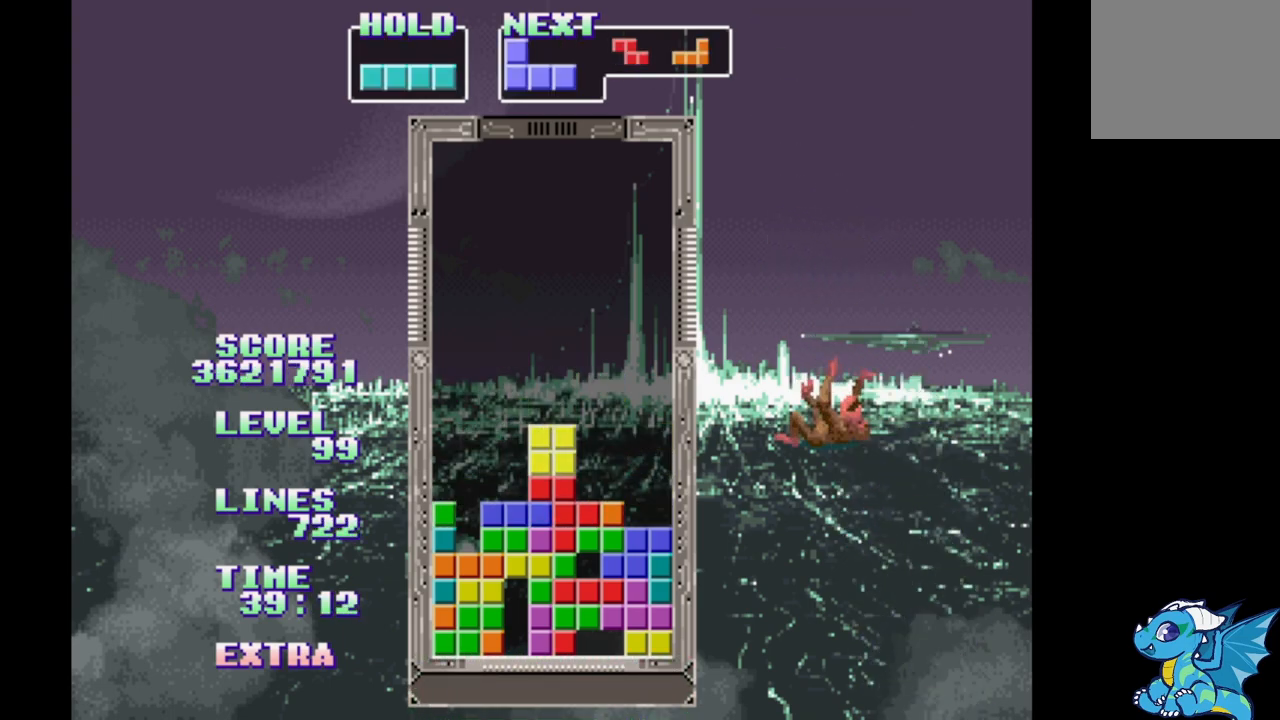
{"buttons": ["DPAD_RIGHT"], "events": []}
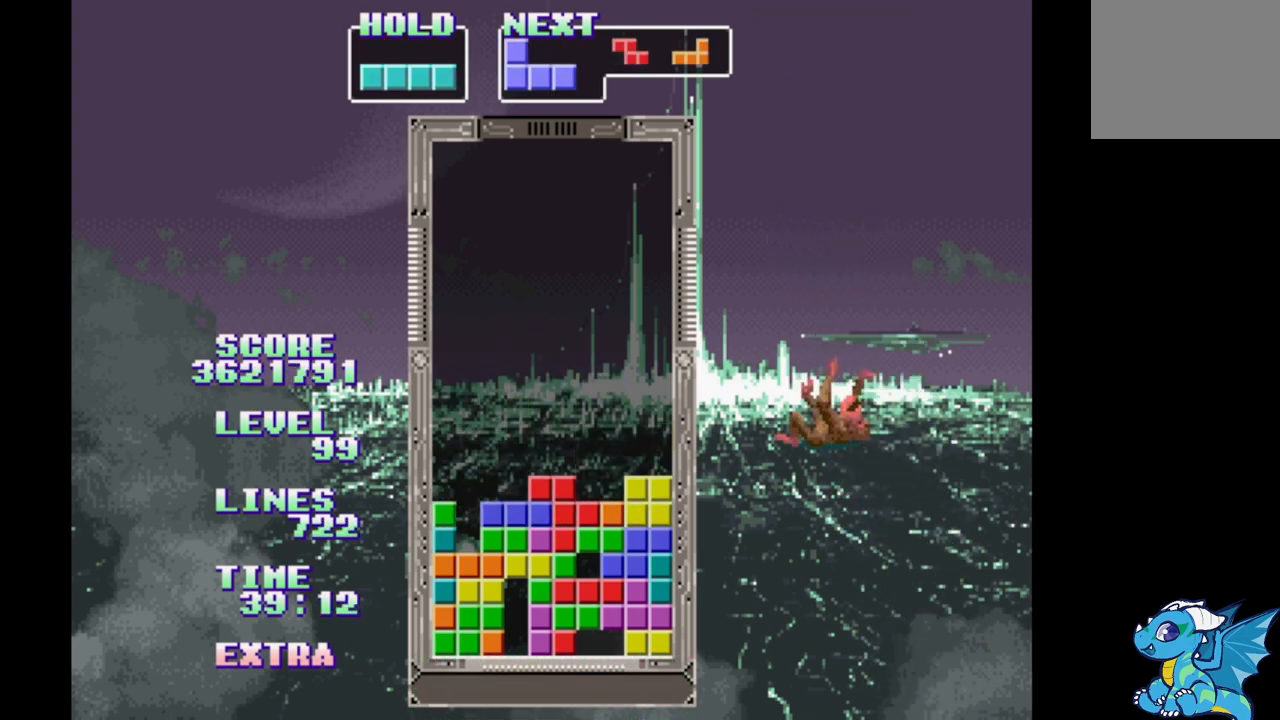
{"buttons": [], "events": [[33, "DPAD_RIGHT", "up"], [167, "DPAD_RIGHT", "down"], [250, "DPAD_RIGHT", "up"], [333, "DPAD_LEFT", "down"], [433, "DPAD_LEFT", "up"]]}
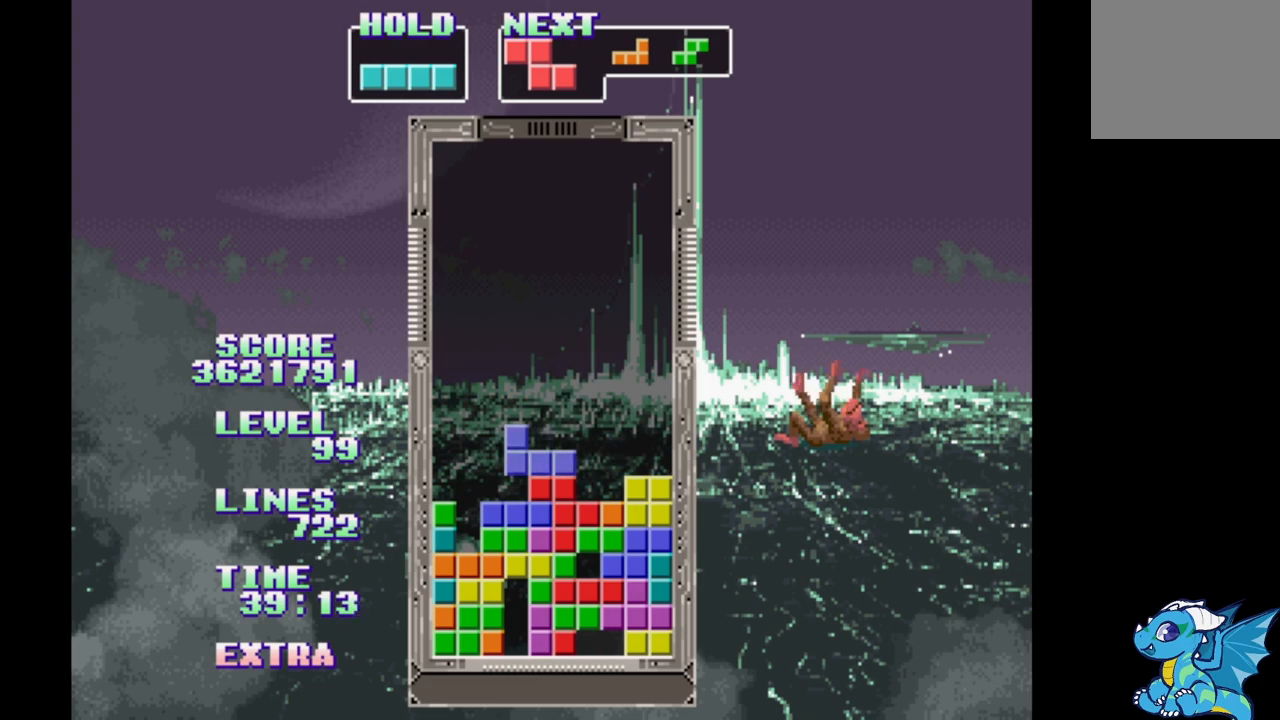
{"buttons": ["DPAD_LEFT"], "events": [[17, "DPAD_RIGHT", "down"], [83, "DPAD_RIGHT", "up"], [167, "DPAD_LEFT", "down"], [267, "DPAD_LEFT", "up"], [333, "DPAD_RIGHT", "down"], [400, "DPAD_RIGHT", "up"], [483, "DPAD_LEFT", "down"]]}
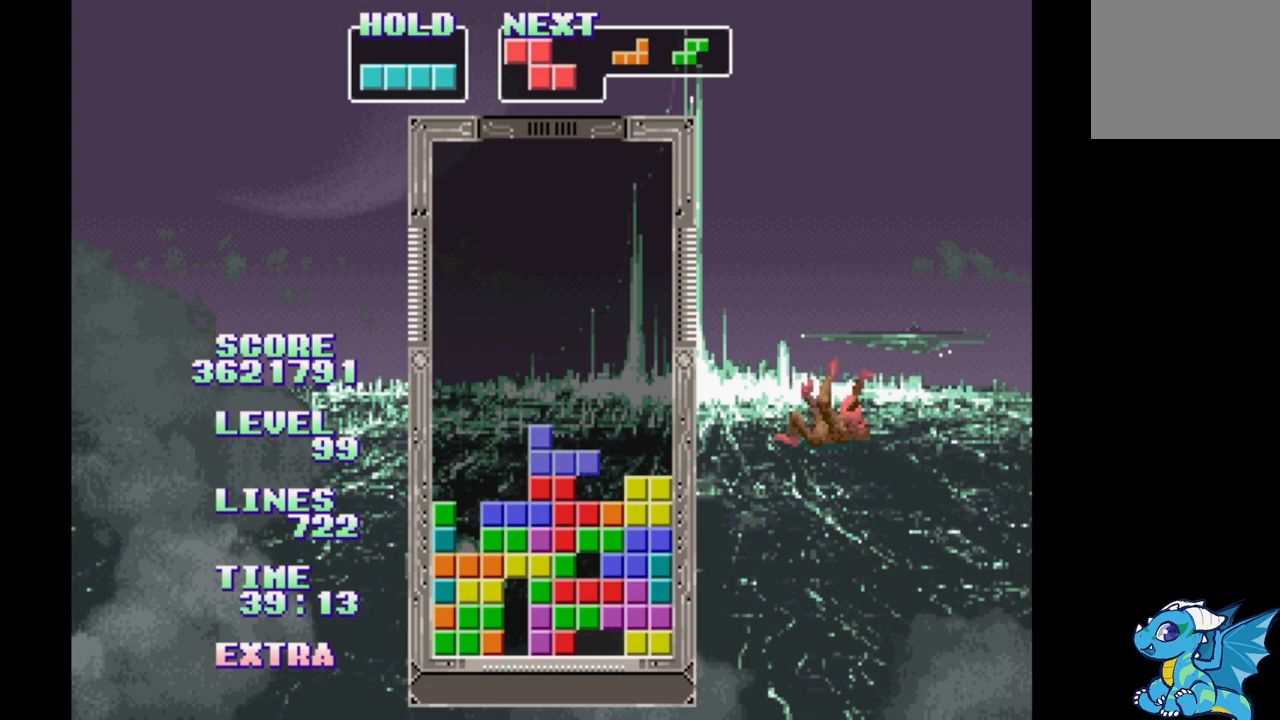
{"buttons": [], "events": [[183, "B", "down"], [317, "DPAD_LEFT", "up"], [333, "B", "up"], [383, "DPAD_UP", "down"], [500, "DPAD_UP", "up"]]}
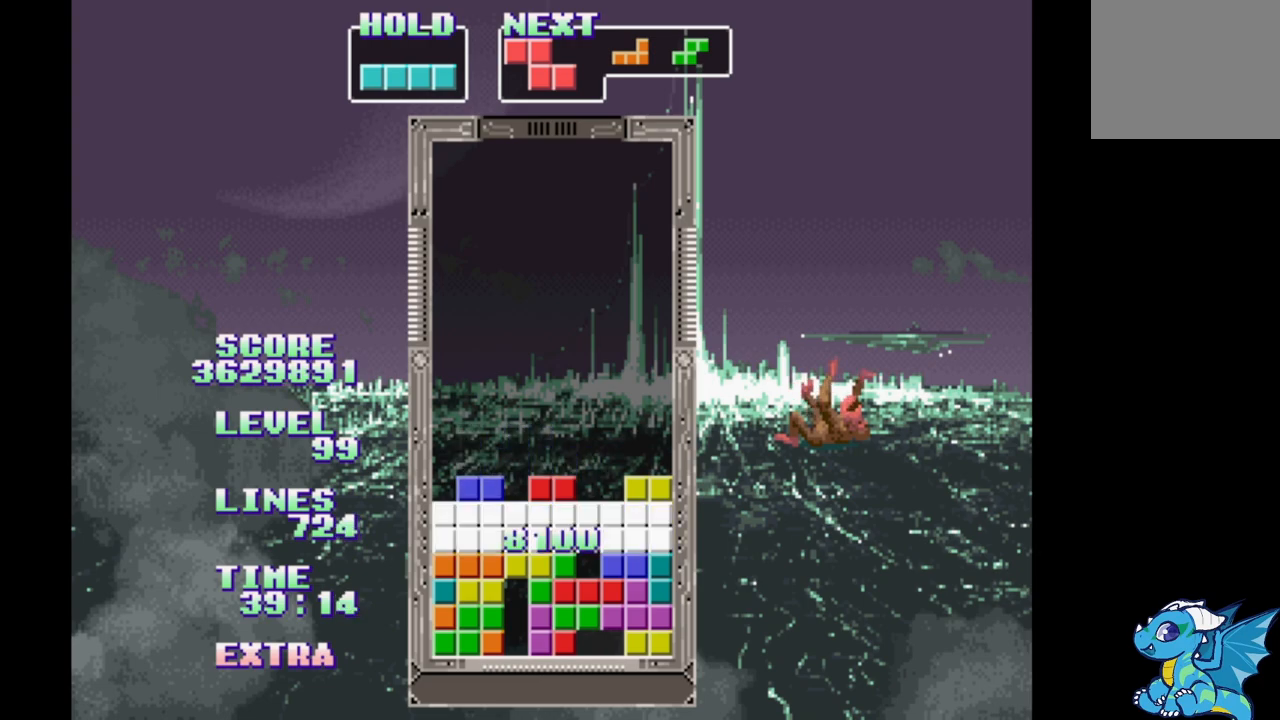
{"buttons": [], "events": []}
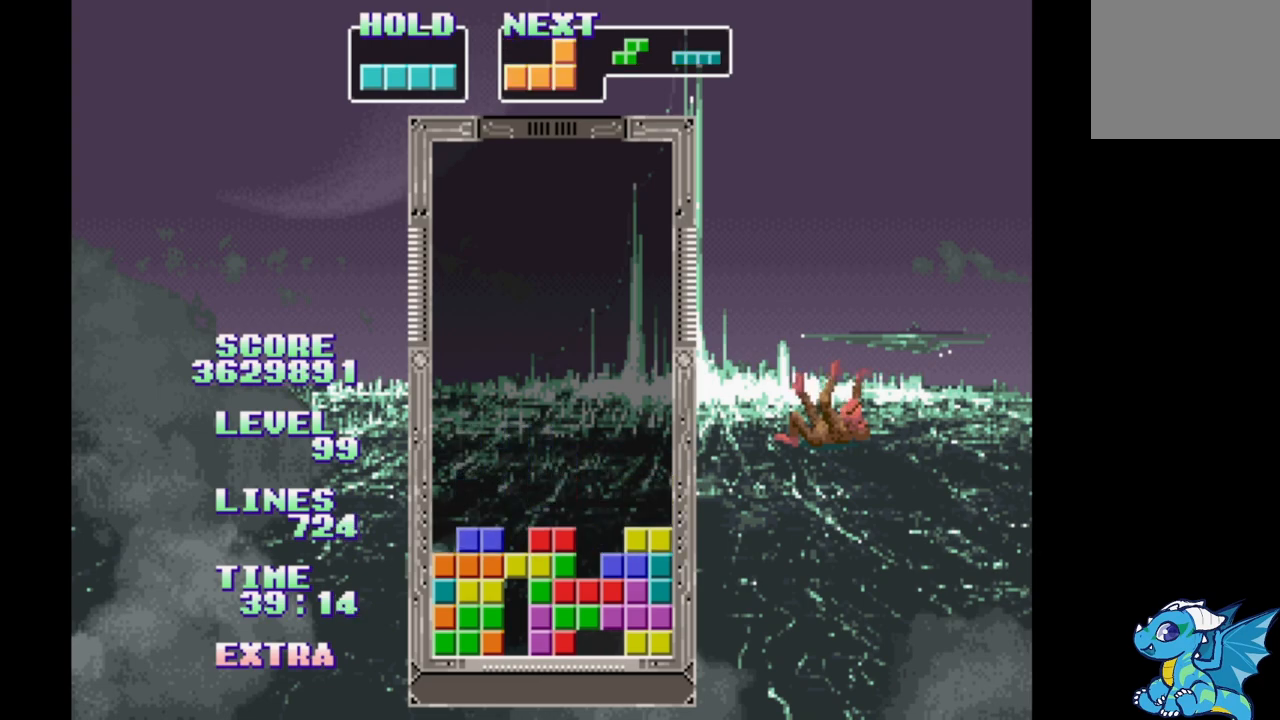
{"buttons": ["DPAD_UP", "DPAD_RIGHT"], "events": [[83, "DPAD_RIGHT", "down"], [200, "B", "down"], [350, "B", "up"], [417, "DPAD_UP", "down"]]}
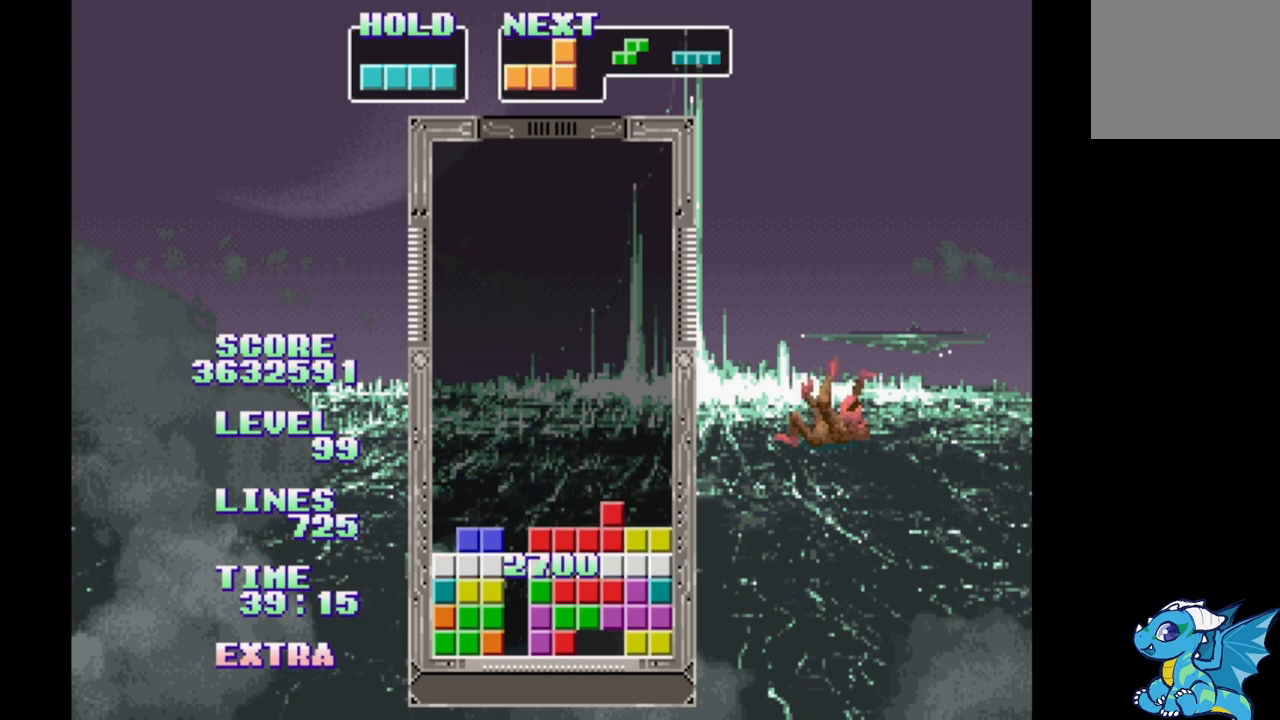
{"buttons": [], "events": [[33, "DPAD_RIGHT", "up"], [33, "DPAD_UP", "up"]]}